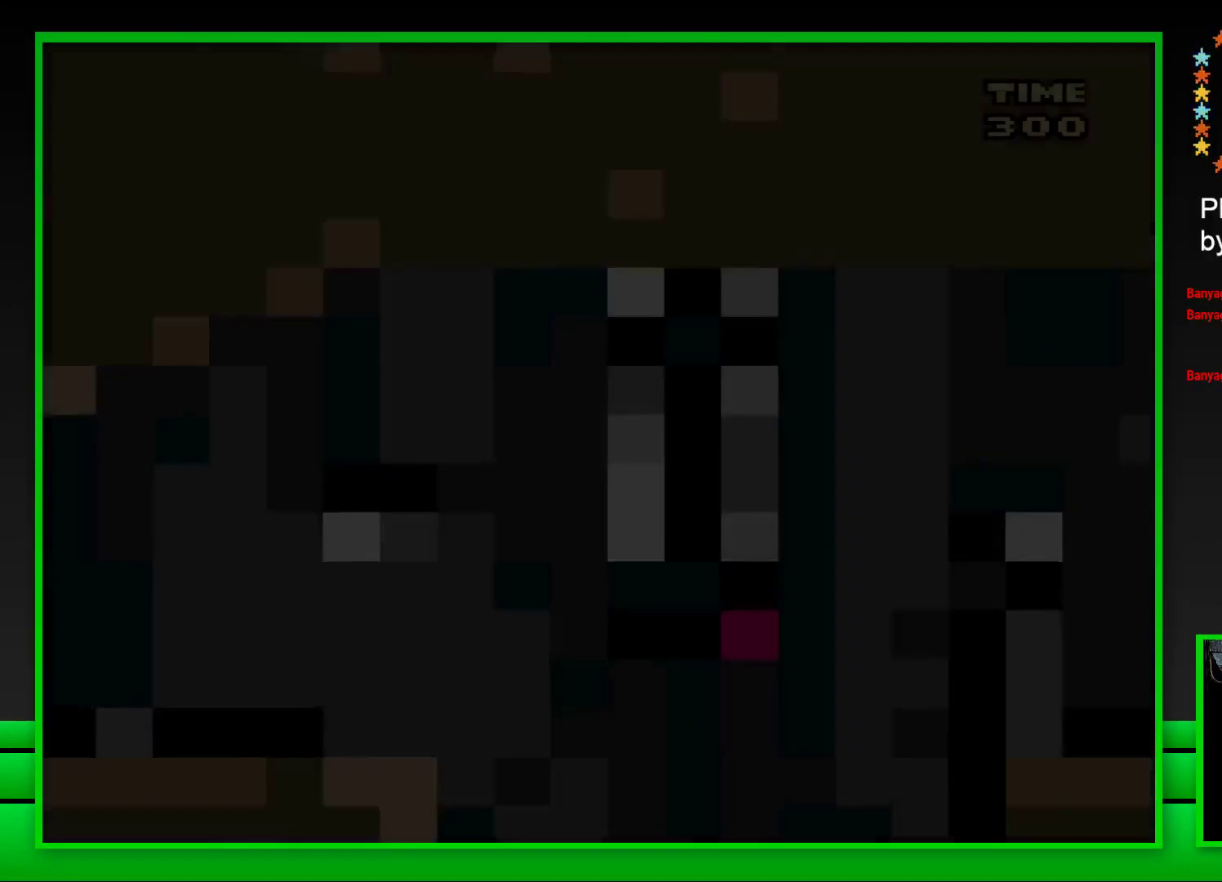
Gameplay with a controller (PlayStation layout); each line is a JSON object with the inputs held at the frame after it. "events" lists button and stick changes between this image and that frame as [ms after this image, input, new state], when the widget could be followed in between. Not read: L3 R3.
{"buttons": ["SQUARE"], "left_stick": "center", "right_stick": "center", "events": []}
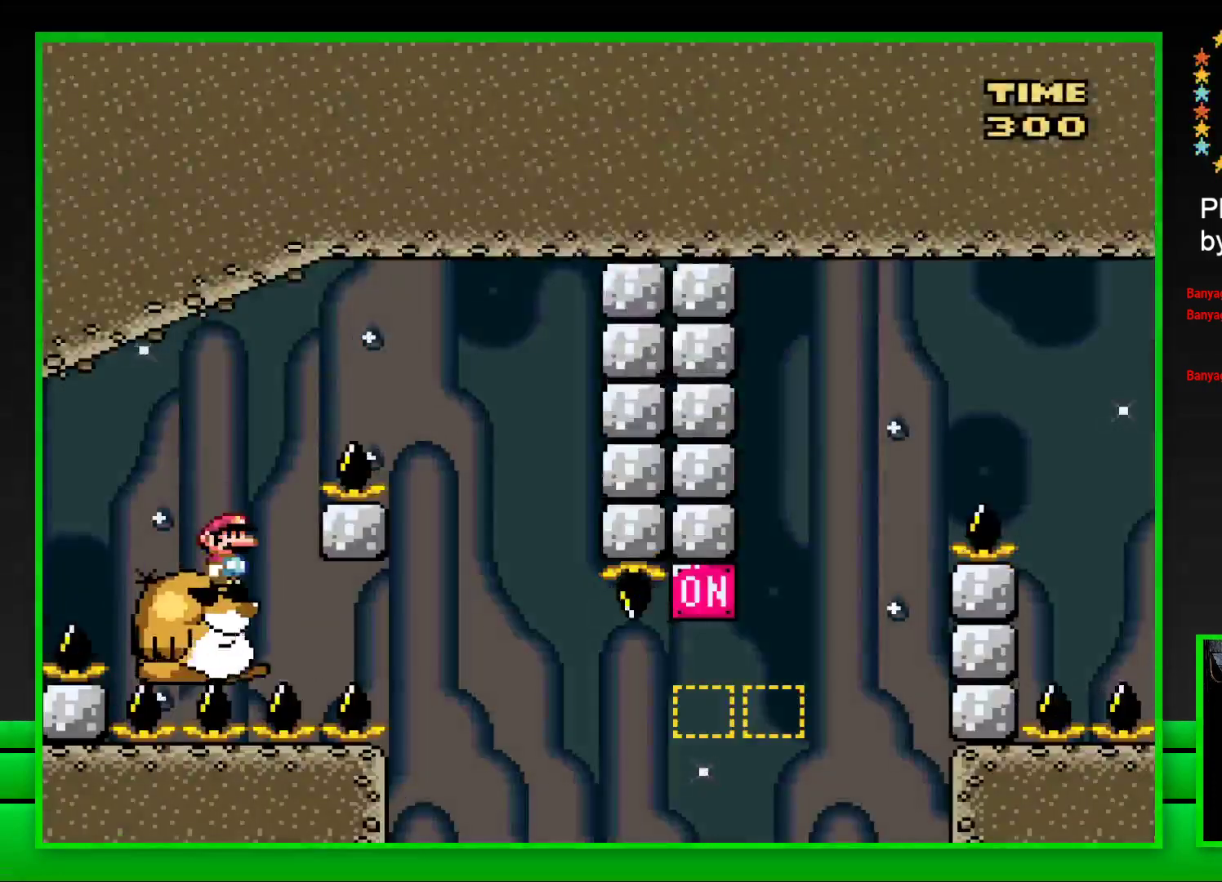
{"buttons": ["SQUARE"], "left_stick": "center", "right_stick": "center", "events": [[83, "DPAD_RIGHT", "down"], [100, "CROSS", "down"], [400, "CROSS", "up"], [417, "DPAD_RIGHT", "up"]]}
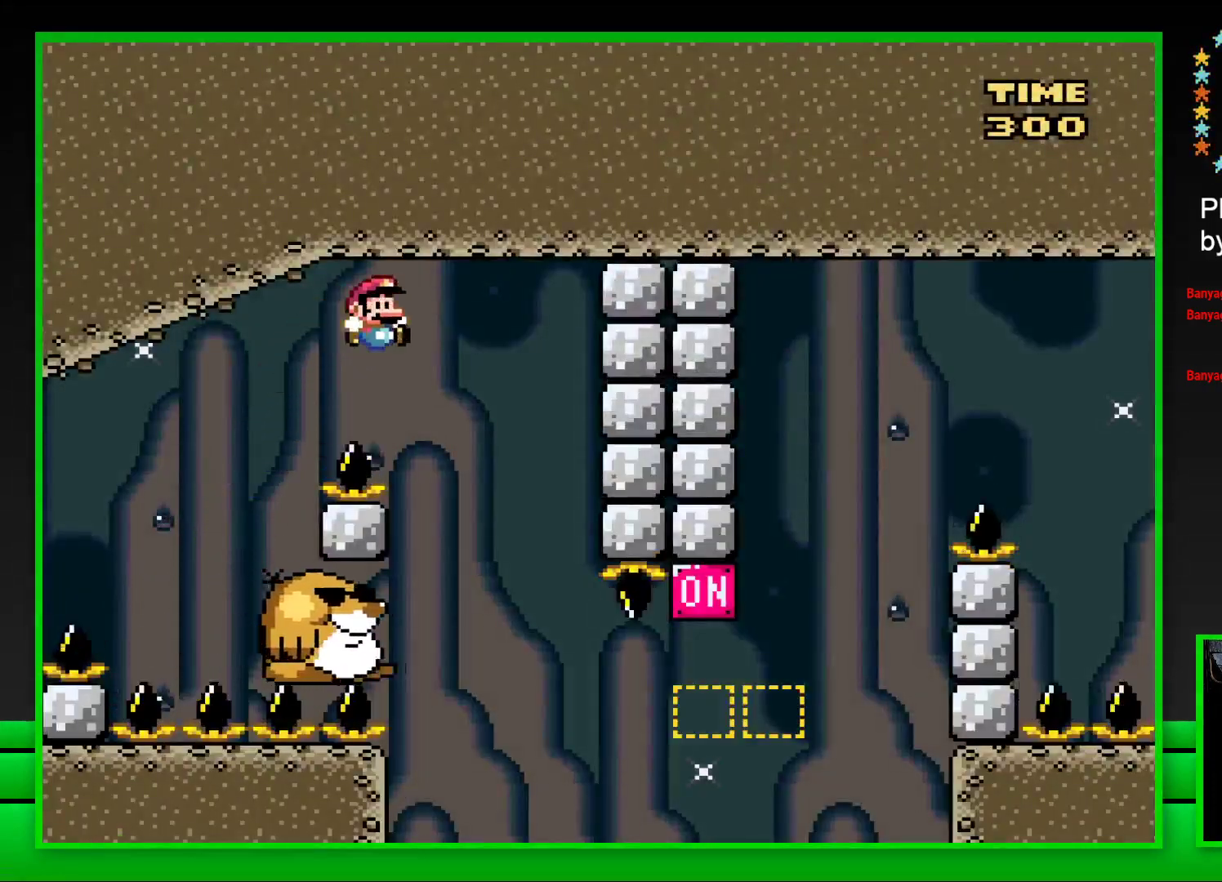
{"buttons": ["SQUARE"], "left_stick": "center", "right_stick": "center", "events": [[33, "DPAD_LEFT", "down"], [150, "DPAD_LEFT", "up"]]}
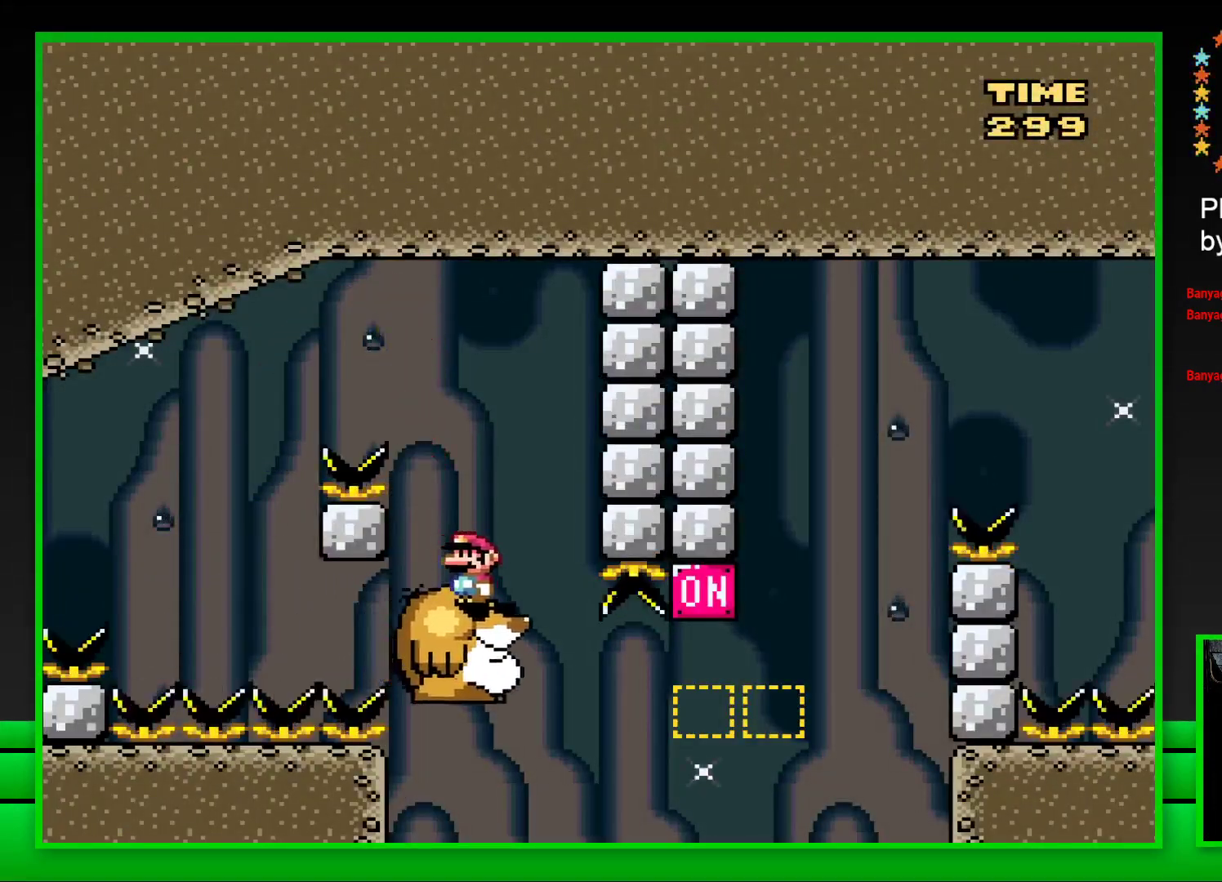
{"buttons": ["CROSS", "SQUARE", "DPAD_RIGHT"], "left_stick": "center", "right_stick": "center", "events": [[200, "DPAD_RIGHT", "down"], [367, "CROSS", "down"]]}
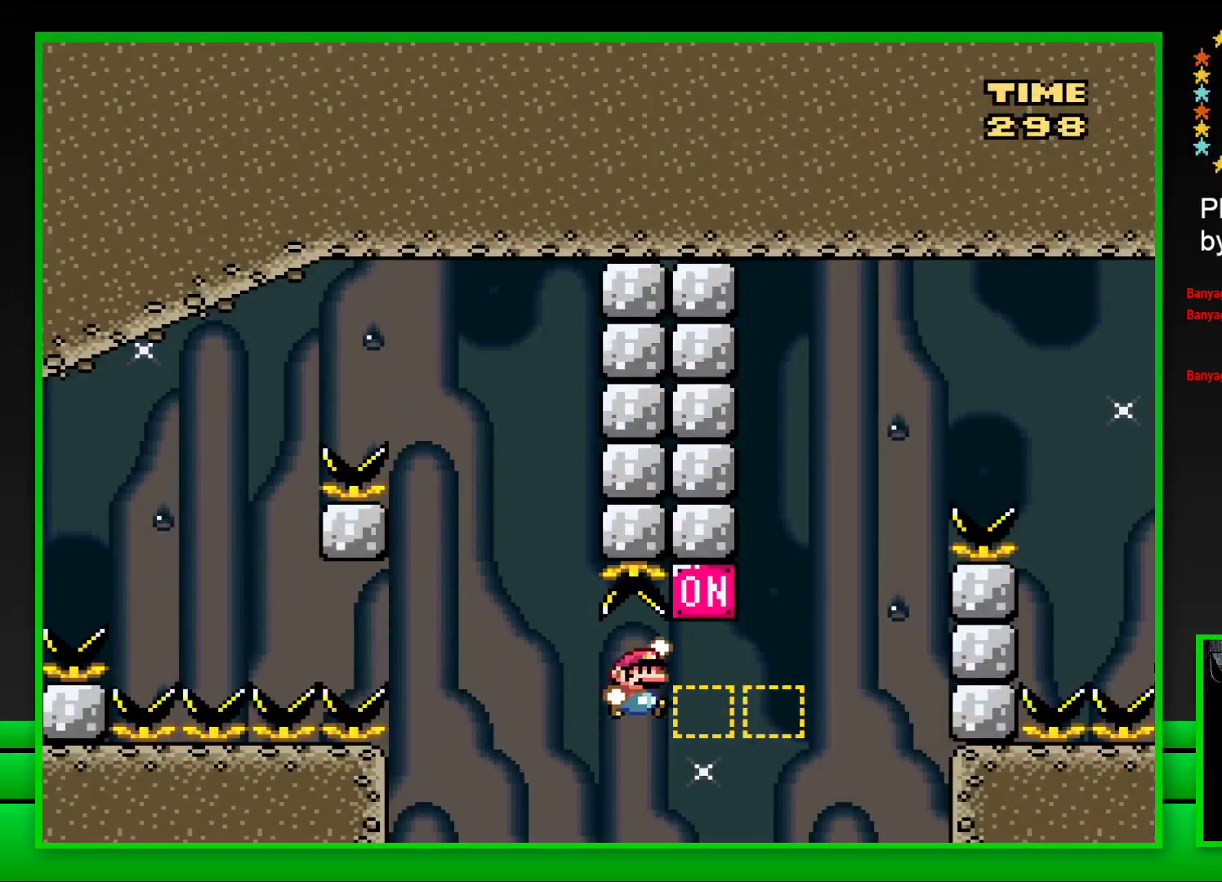
{"buttons": [], "left_stick": "center", "right_stick": "center", "events": [[83, "CROSS", "up"], [217, "CROSS", "down"], [400, "CROSS", "up"], [450, "DPAD_RIGHT", "up"], [467, "SQUARE", "up"]]}
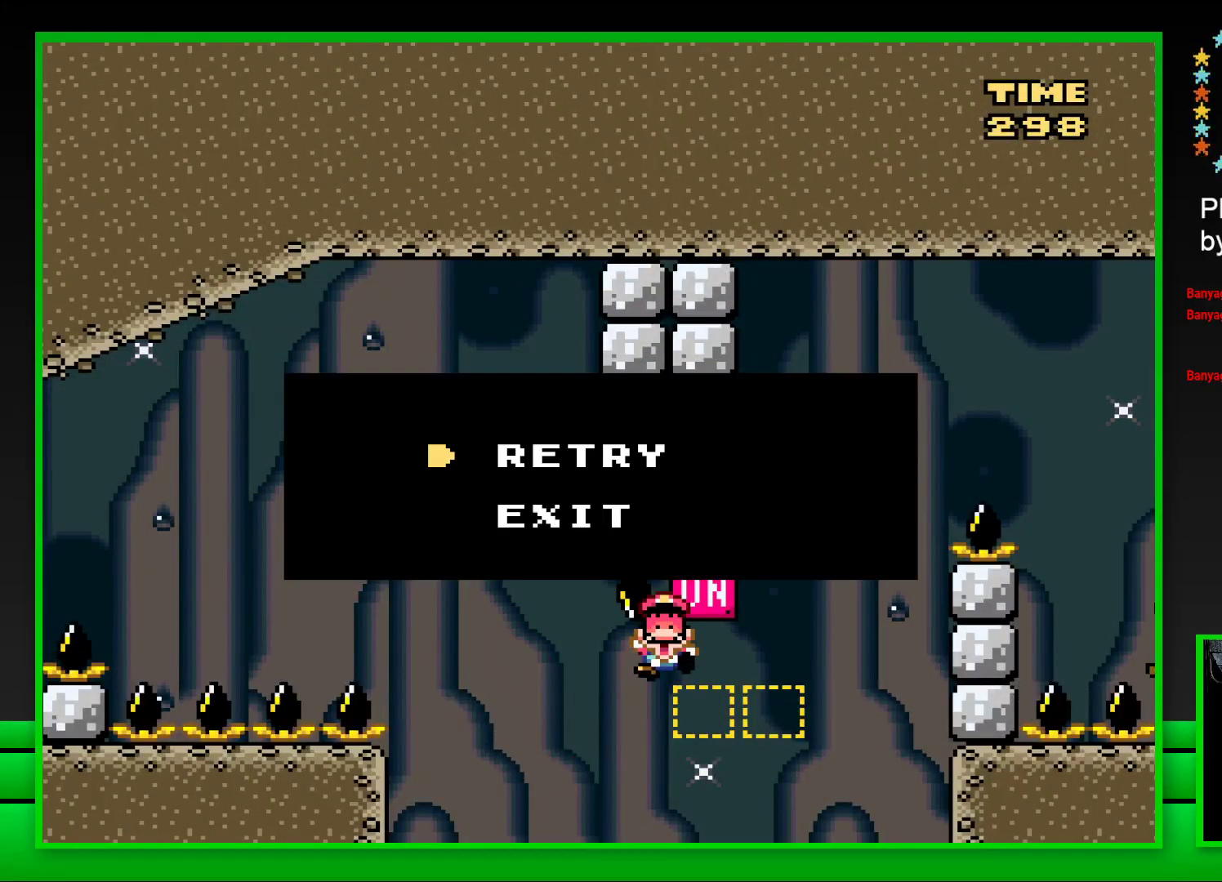
{"buttons": ["CROSS", "DPAD_LEFT"], "left_stick": "center", "right_stick": "center", "events": [[117, "CROSS", "down"], [183, "CROSS", "up"], [300, "CROSS", "down"], [350, "CROSS", "up"], [450, "CROSS", "down"], [450, "DPAD_LEFT", "down"]]}
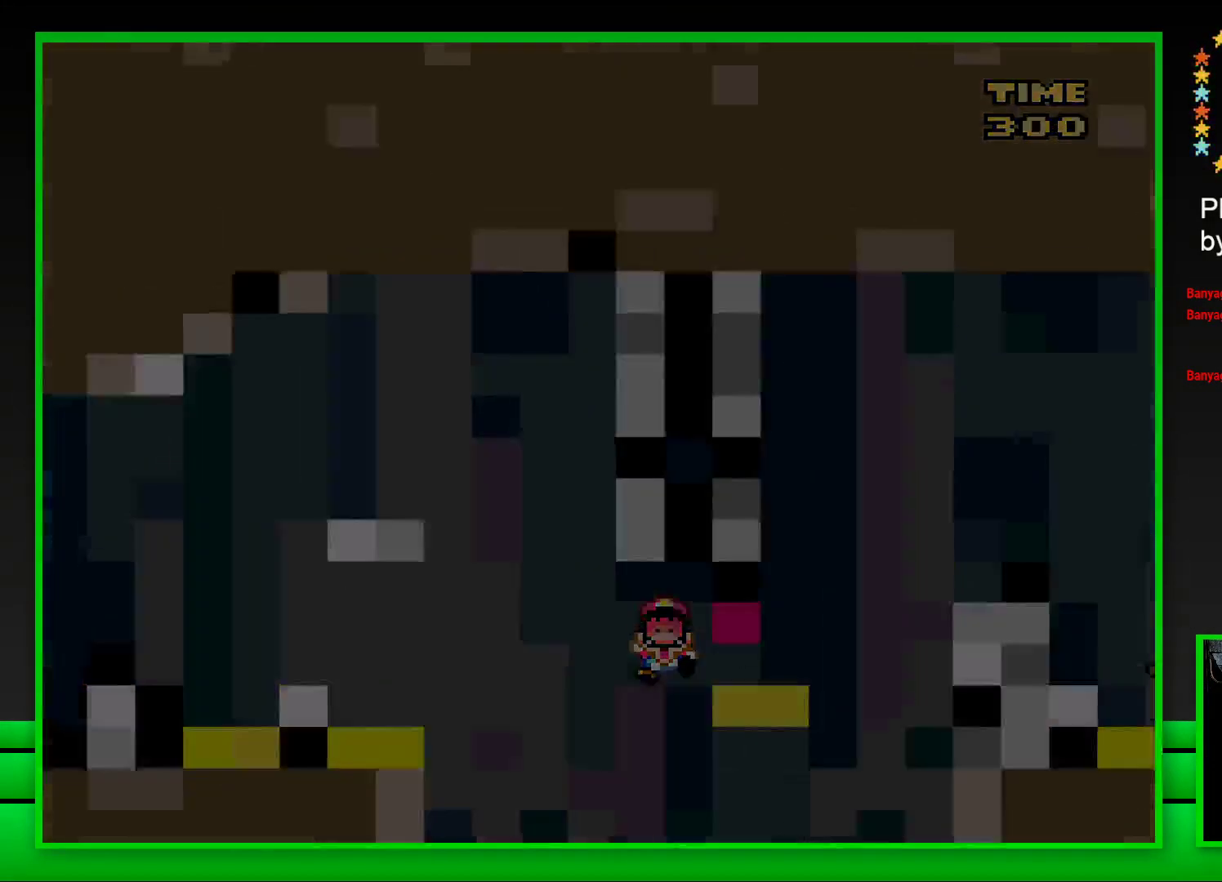
{"buttons": [], "left_stick": "center", "right_stick": "center", "events": [[17, "CROSS", "up"], [50, "DPAD_LEFT", "up"], [100, "CROSS", "down"], [183, "CROSS", "up"], [267, "CROSS", "down"], [350, "CROSS", "up"], [433, "CROSS", "down"], [500, "CROSS", "up"]]}
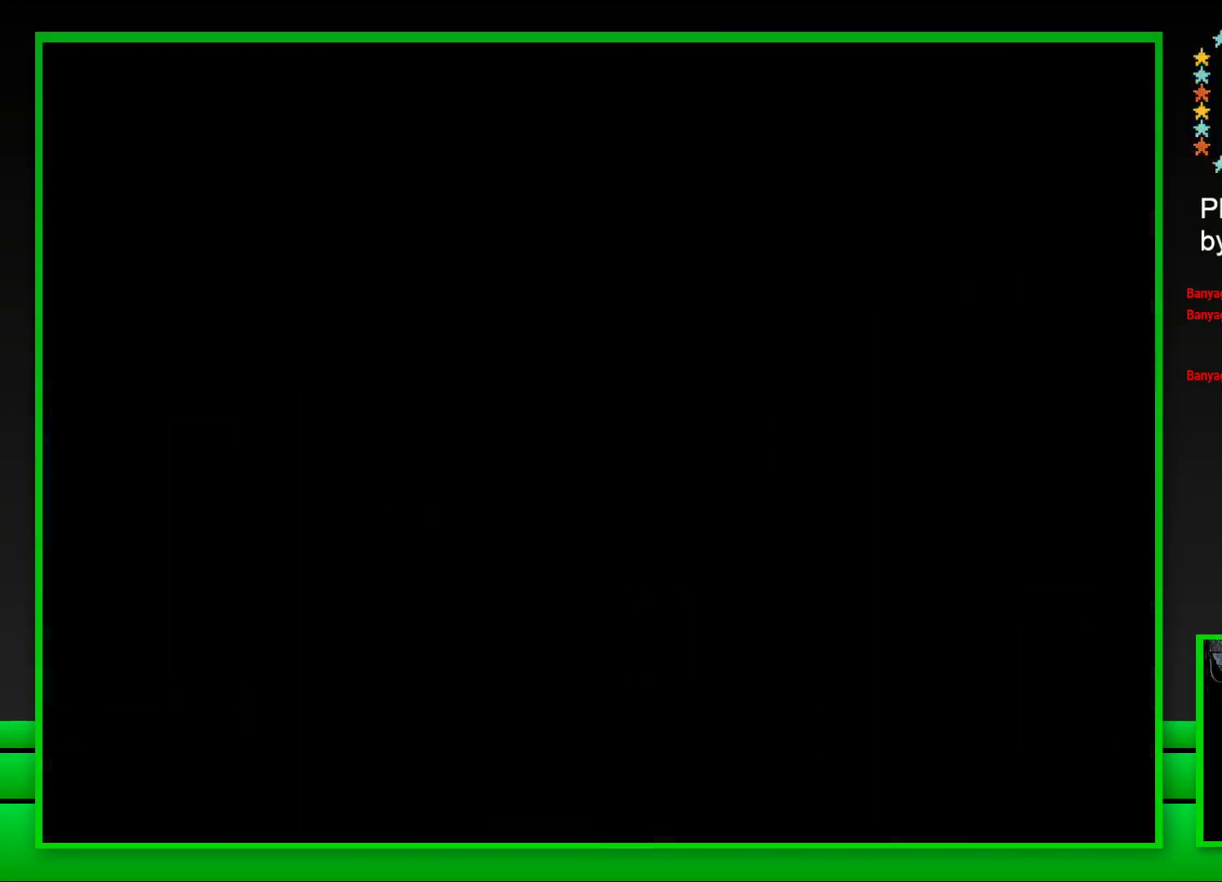
{"buttons": [], "left_stick": "center", "right_stick": "center", "events": [[100, "CROSS", "down"], [150, "CROSS", "up"], [250, "CROSS", "down"], [317, "CROSS", "up"], [417, "CROSS", "down"], [483, "CROSS", "up"]]}
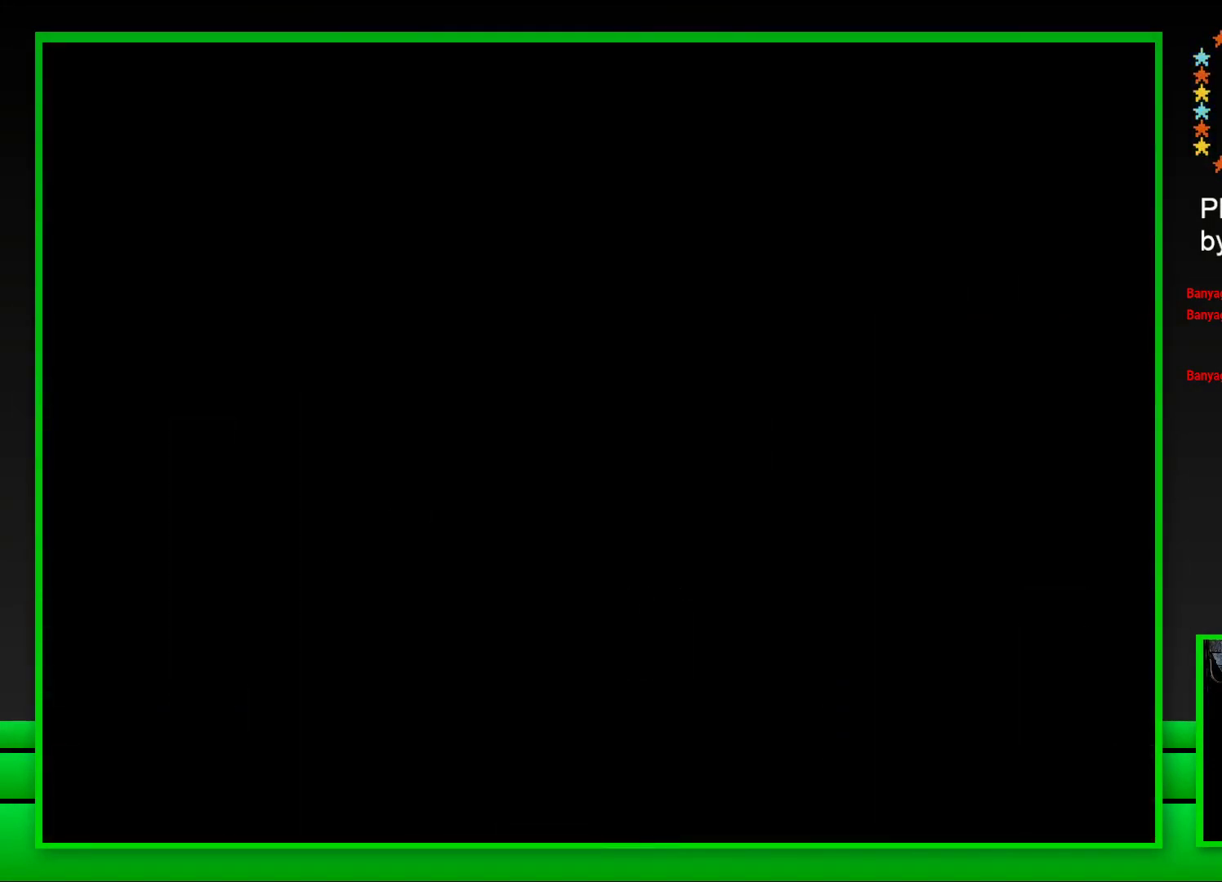
{"buttons": ["SQUARE"], "left_stick": "center", "right_stick": "center", "events": [[67, "CROSS", "down"], [133, "CROSS", "up"], [350, "SQUARE", "down"]]}
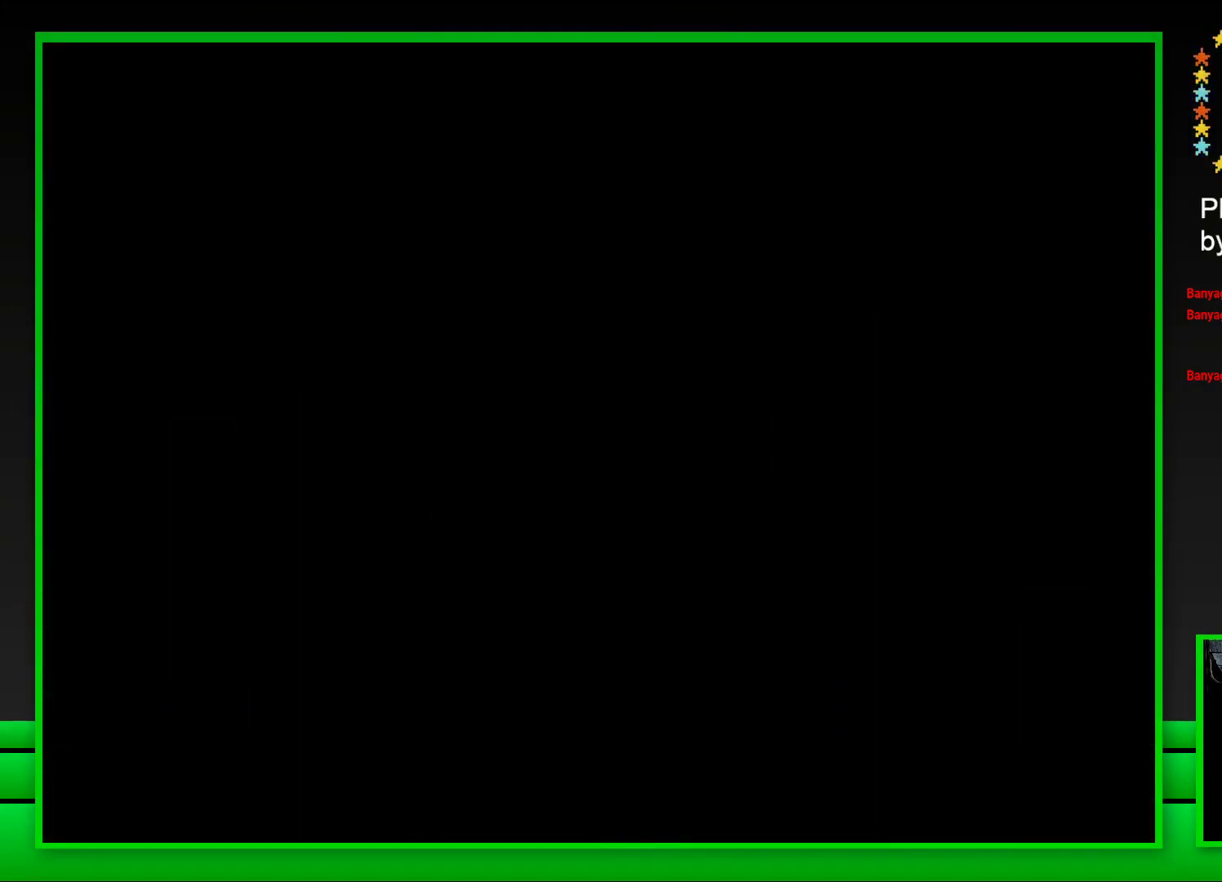
{"buttons": ["SQUARE"], "left_stick": "center", "right_stick": "center", "events": []}
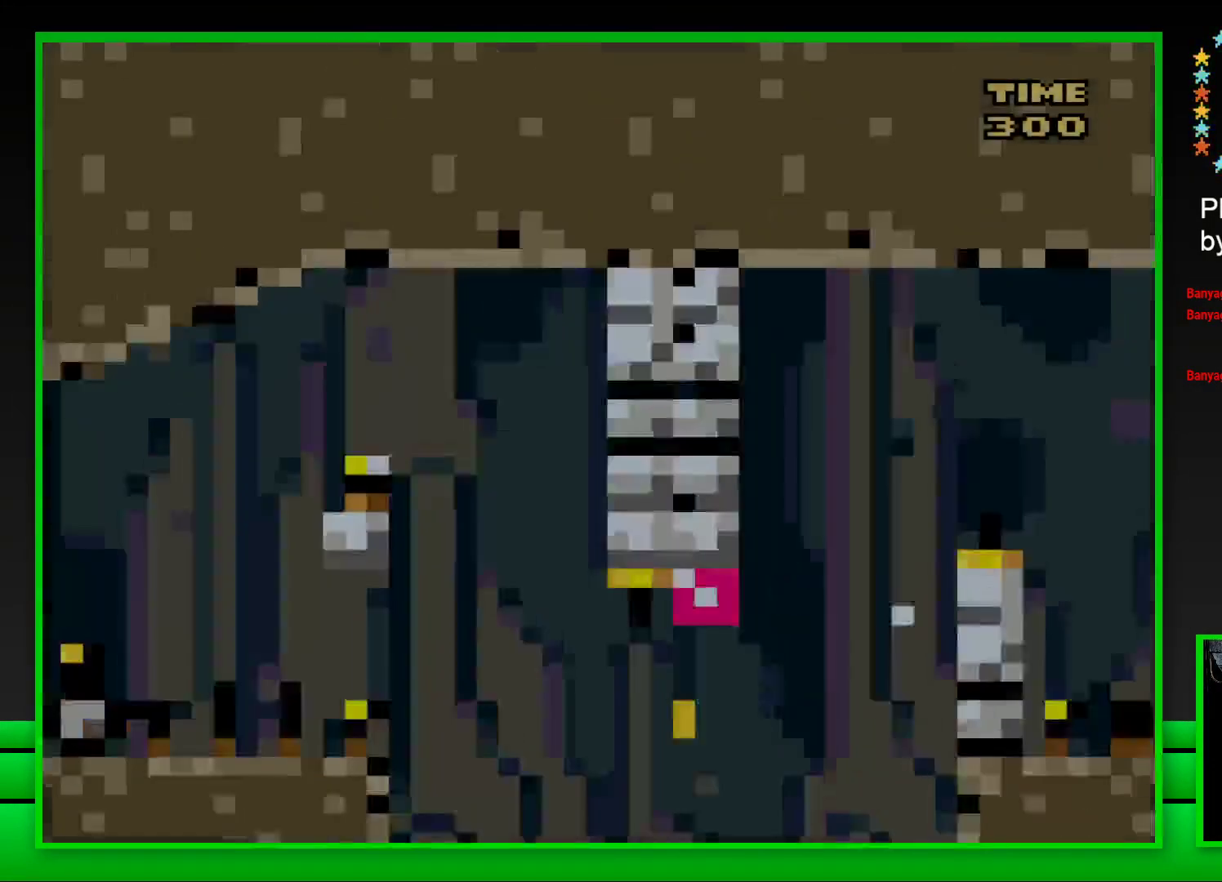
{"buttons": ["CROSS", "SQUARE", "DPAD_RIGHT"], "left_stick": "center", "right_stick": "center", "events": [[333, "DPAD_RIGHT", "down"], [367, "CROSS", "down"]]}
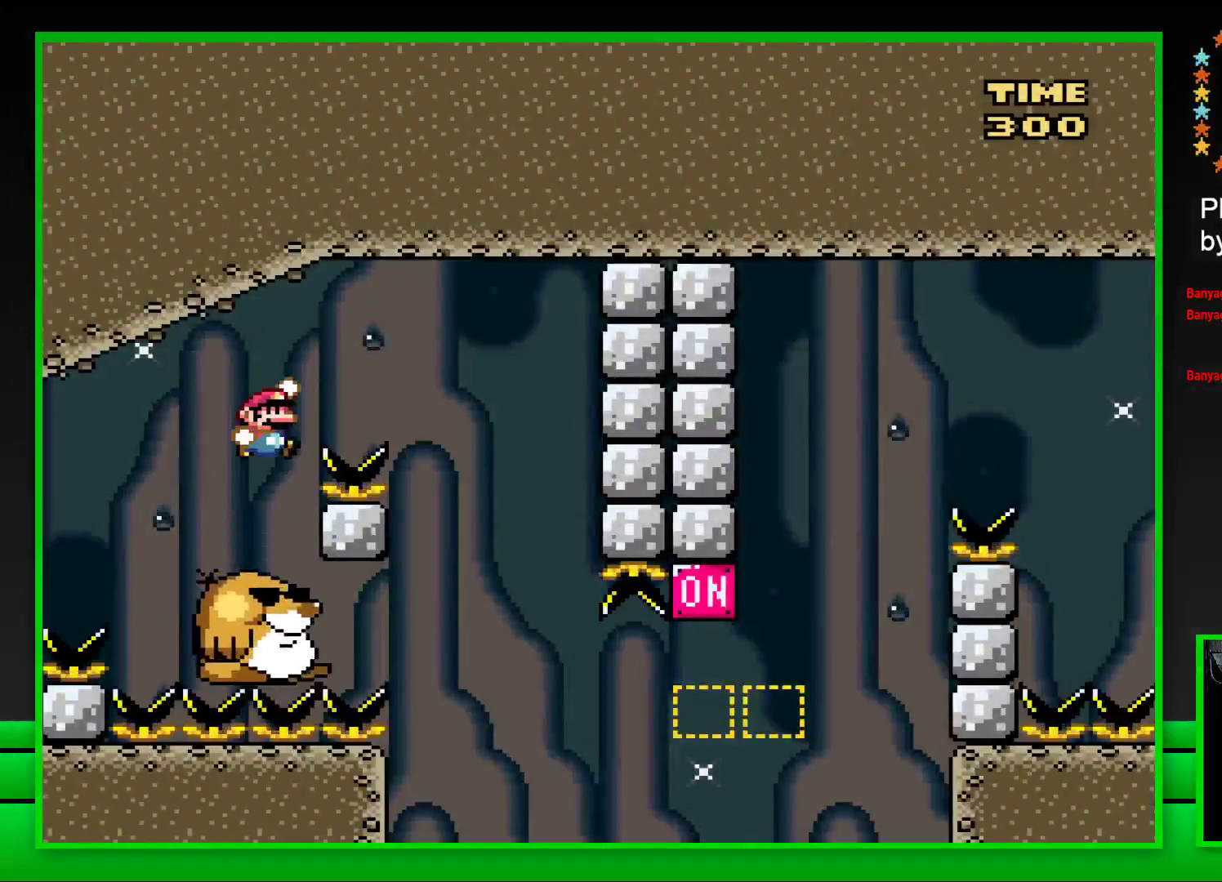
{"buttons": ["SQUARE"], "left_stick": "center", "right_stick": "center", "events": [[200, "CROSS", "up"], [200, "DPAD_RIGHT", "up"], [333, "DPAD_LEFT", "down"], [467, "DPAD_LEFT", "up"]]}
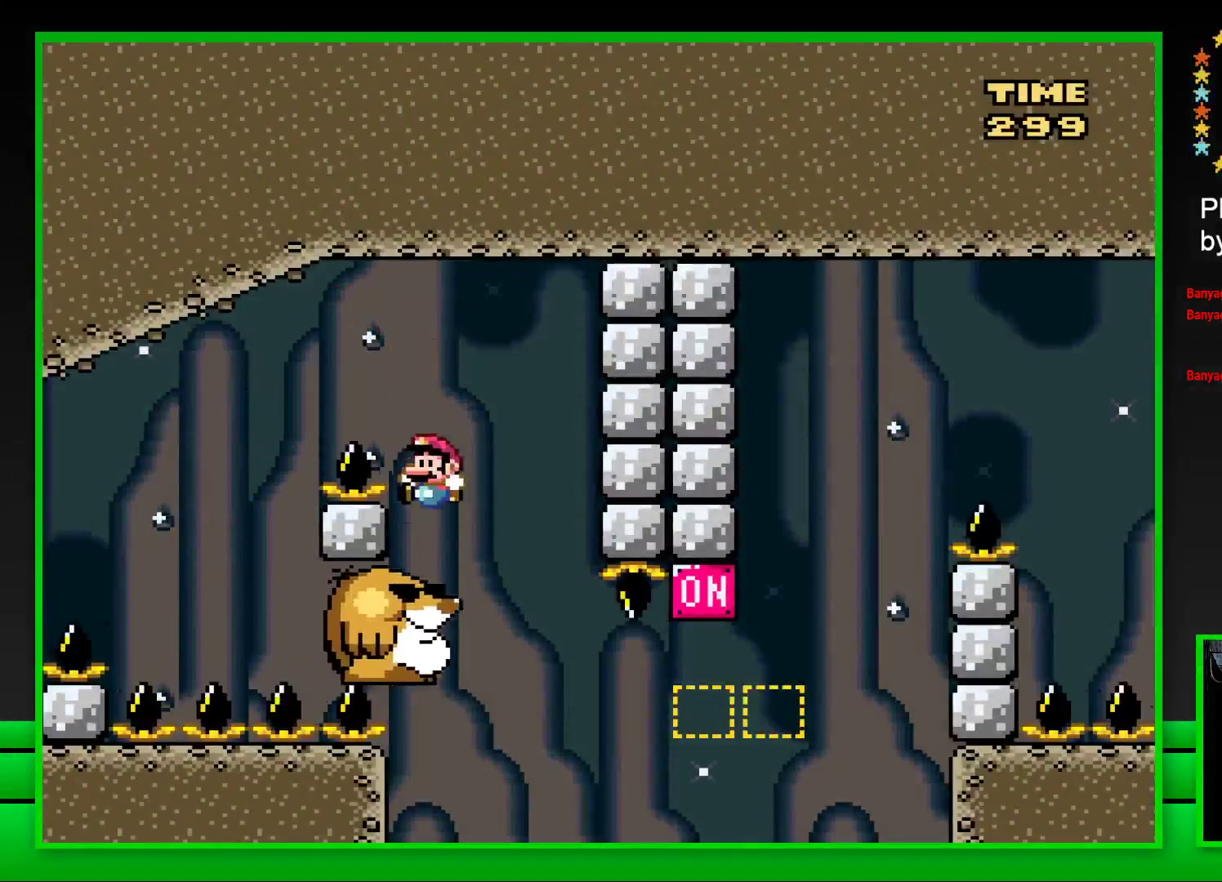
{"buttons": ["SQUARE"], "left_stick": "center", "right_stick": "center", "events": []}
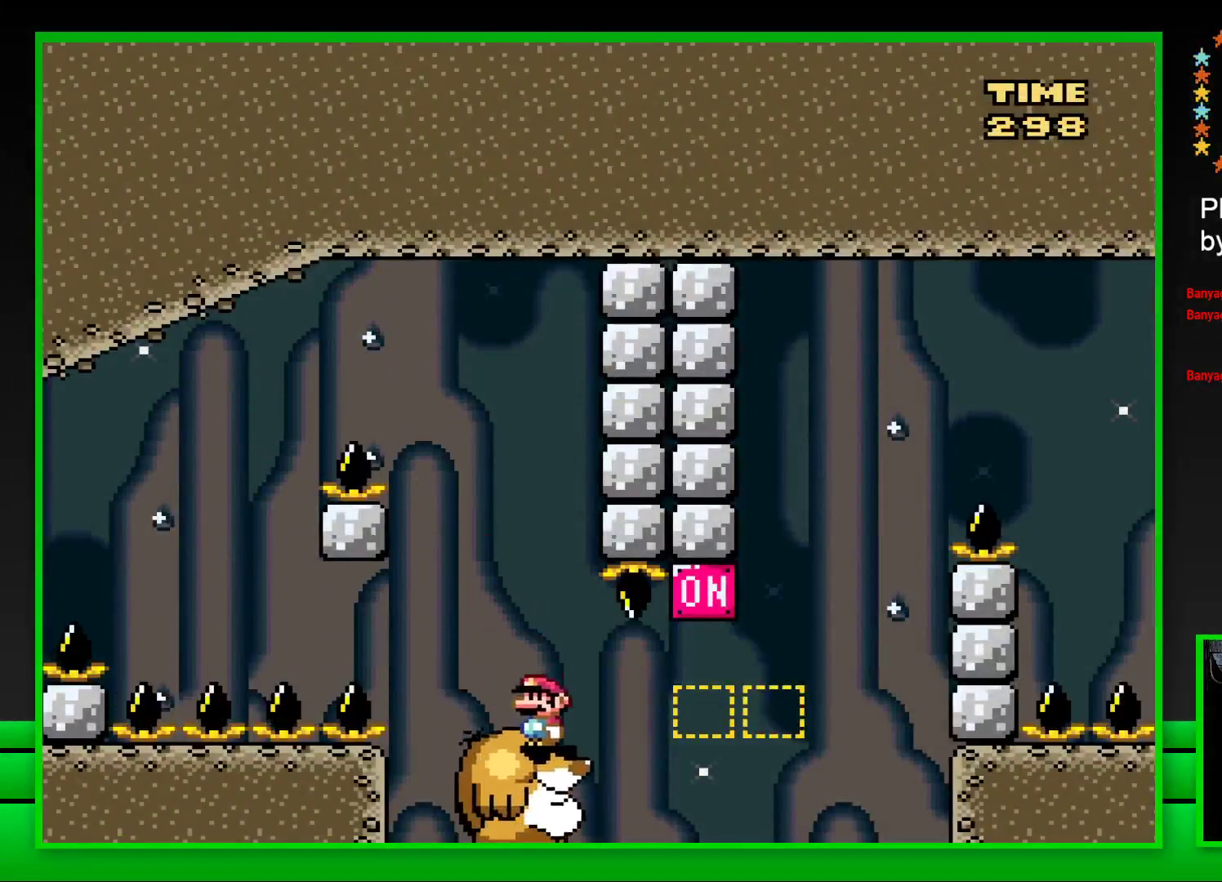
{"buttons": ["SQUARE", "DPAD_RIGHT"], "left_stick": "center", "right_stick": "center", "events": [[17, "DPAD_RIGHT", "down"], [167, "CROSS", "down"], [400, "CROSS", "up"]]}
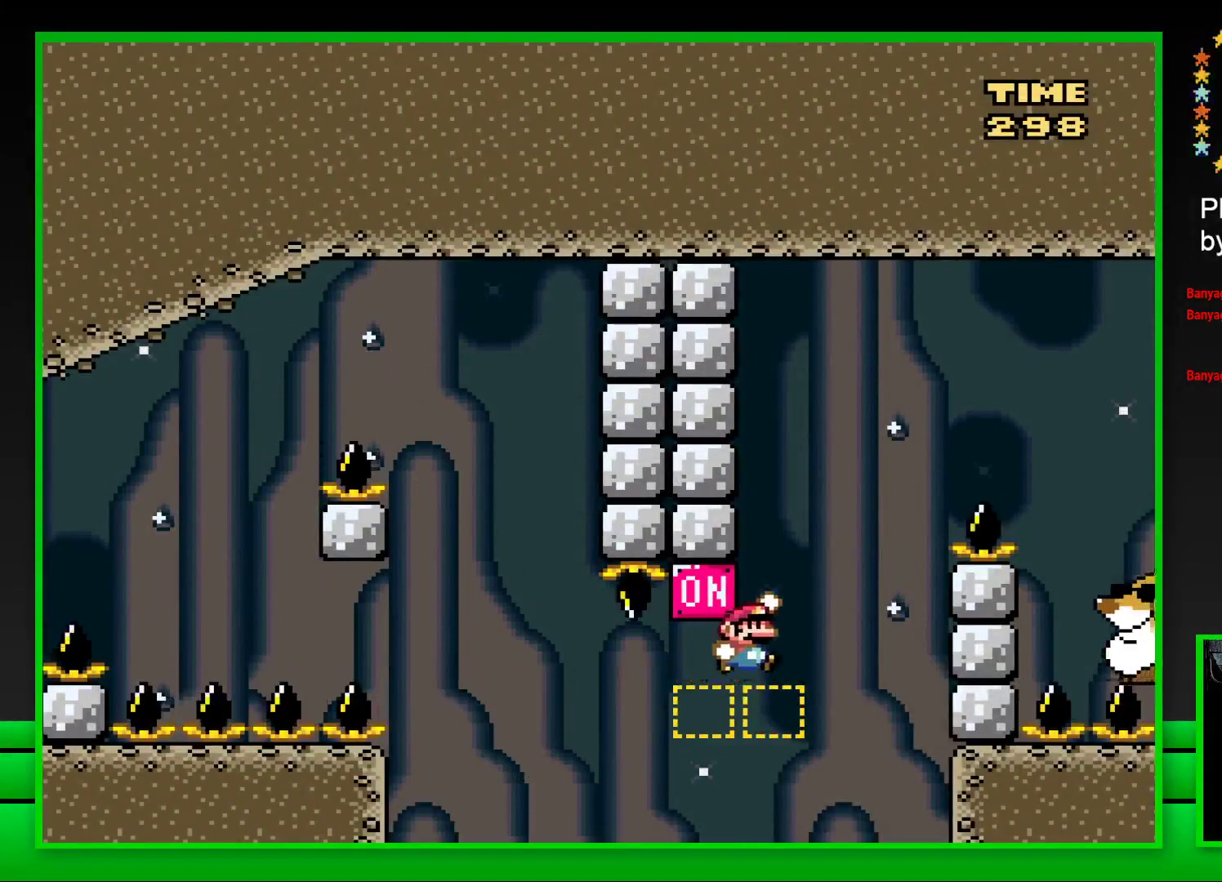
{"buttons": [], "left_stick": "center", "right_stick": "center", "events": [[33, "CROSS", "down"], [333, "CROSS", "up"], [367, "DPAD_RIGHT", "up"], [417, "SQUARE", "up"]]}
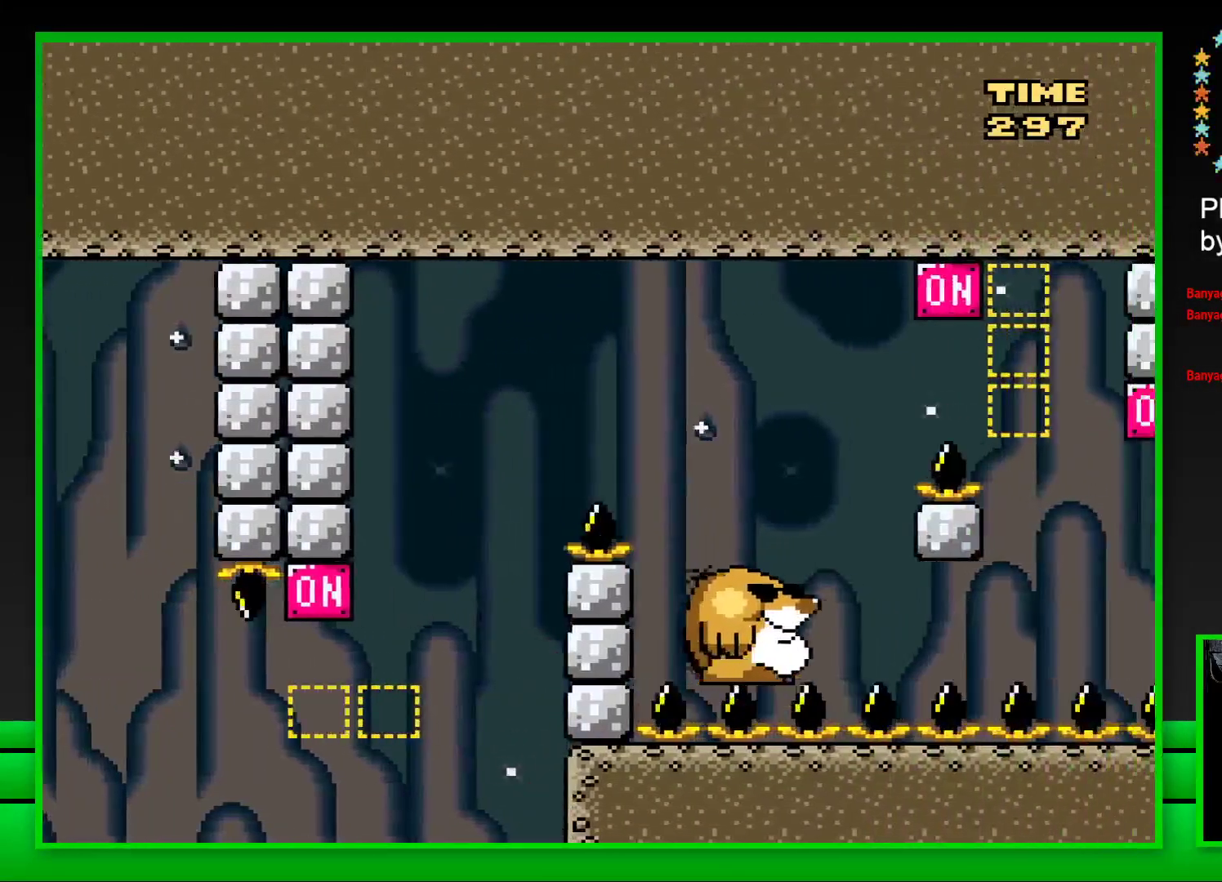
{"buttons": [], "left_stick": "center", "right_stick": "center", "events": [[83, "CROSS", "down"], [150, "CROSS", "up"], [250, "CROSS", "down"], [317, "CROSS", "up"], [417, "CROSS", "down"], [467, "CROSS", "up"]]}
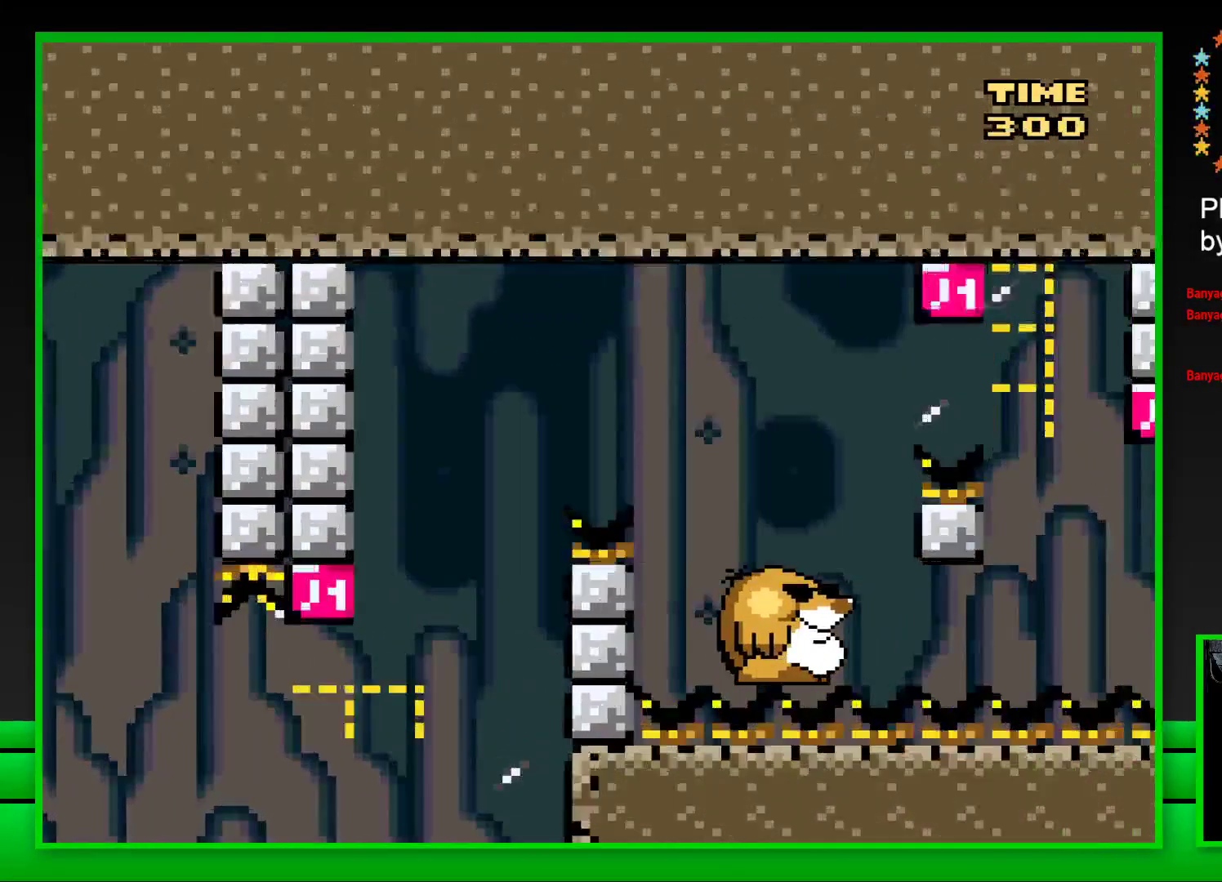
{"buttons": [], "left_stick": "center", "right_stick": "center", "events": [[67, "CROSS", "down"], [133, "CROSS", "up"], [217, "CROSS", "down"], [283, "CROSS", "up"], [383, "CROSS", "down"], [433, "CROSS", "up"]]}
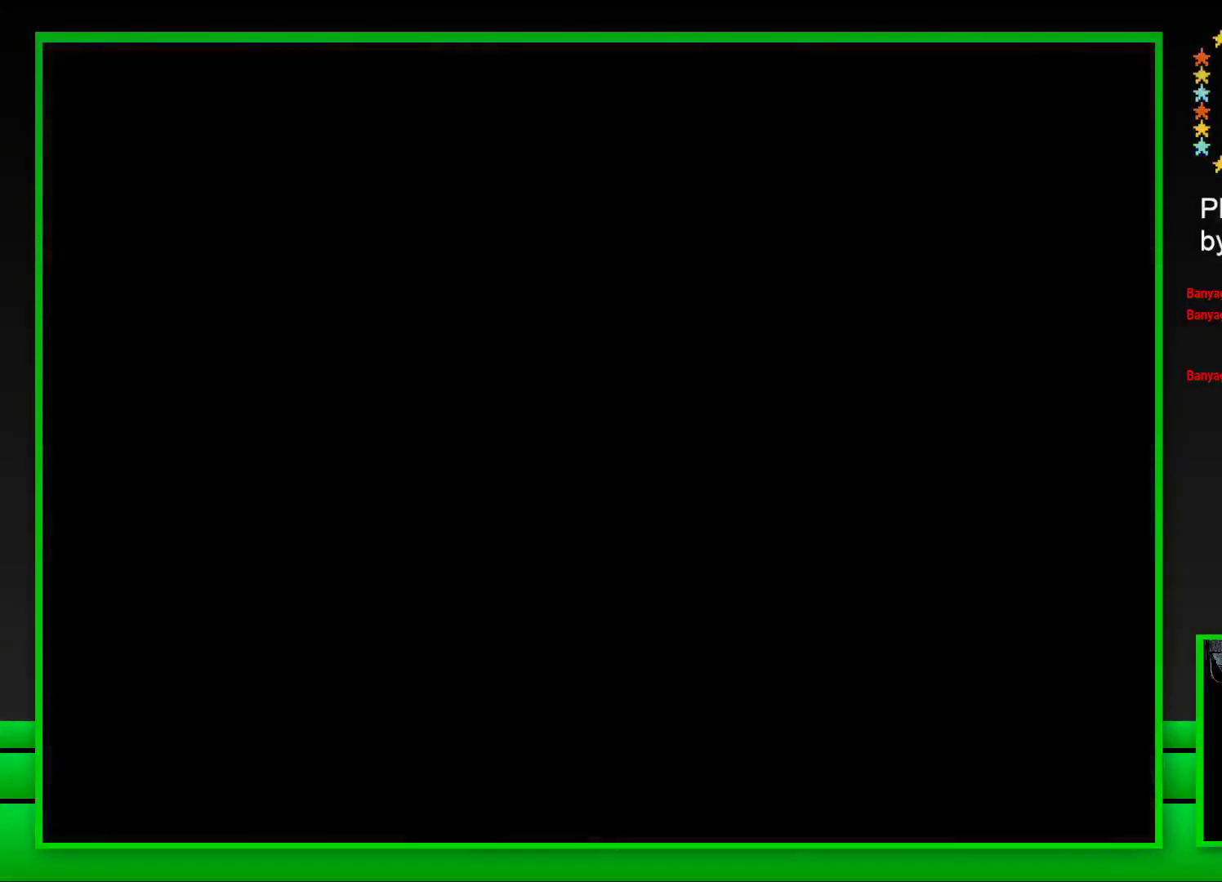
{"buttons": ["CROSS"], "left_stick": "center", "right_stick": "center", "events": [[33, "CROSS", "down"], [100, "CROSS", "up"], [200, "CROSS", "down"], [267, "CROSS", "up"], [467, "CROSS", "down"]]}
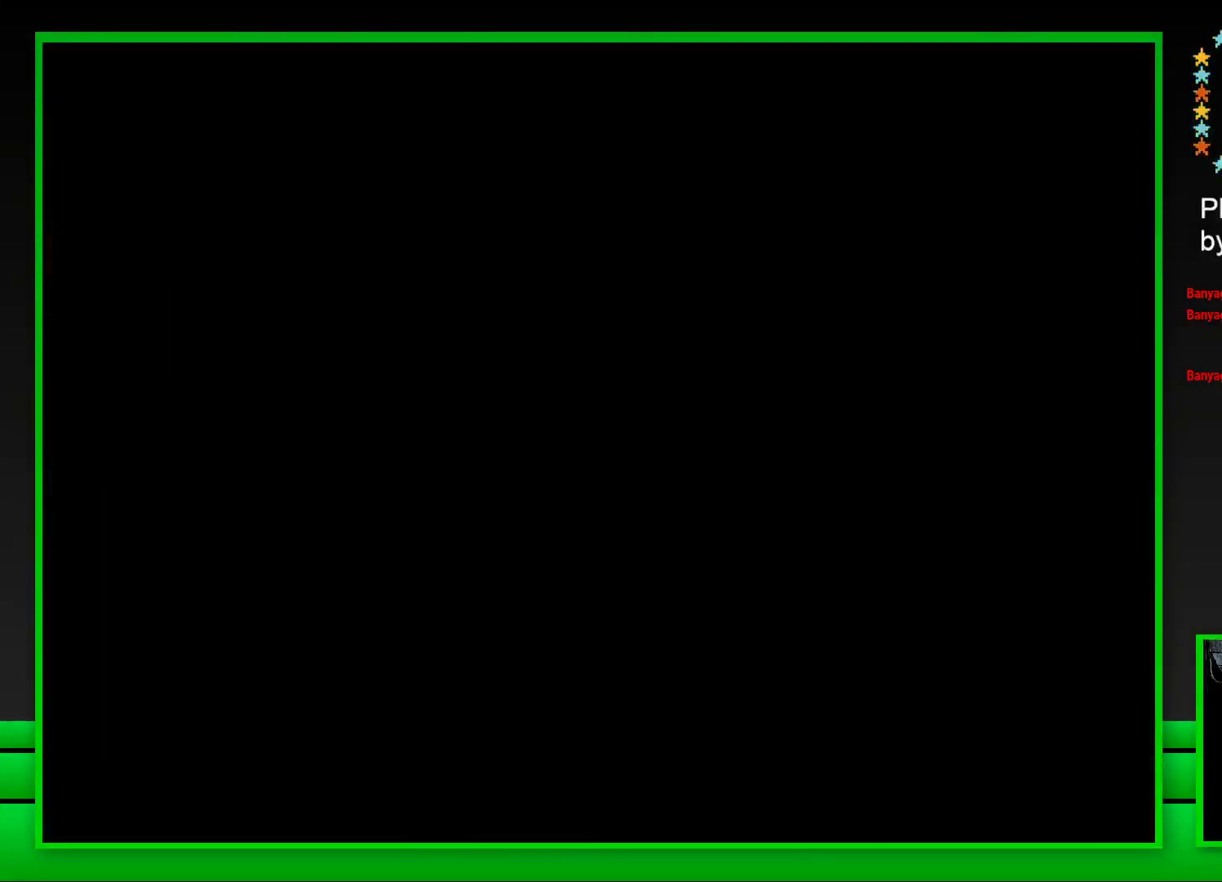
{"buttons": ["SQUARE"], "left_stick": "center", "right_stick": "center", "events": [[50, "CROSS", "up"], [133, "CROSS", "down"], [200, "CROSS", "up"], [467, "SQUARE", "down"]]}
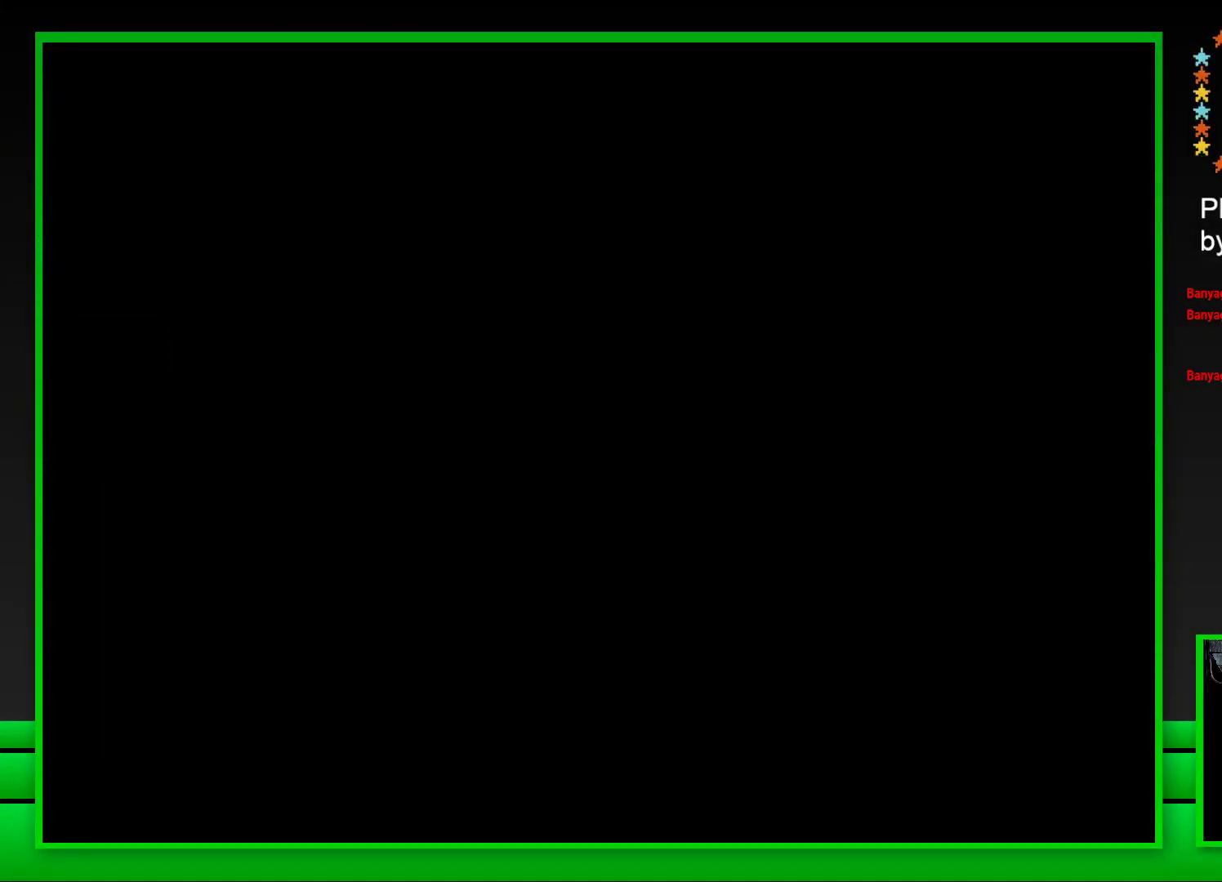
{"buttons": ["SQUARE"], "left_stick": "center", "right_stick": "center", "events": []}
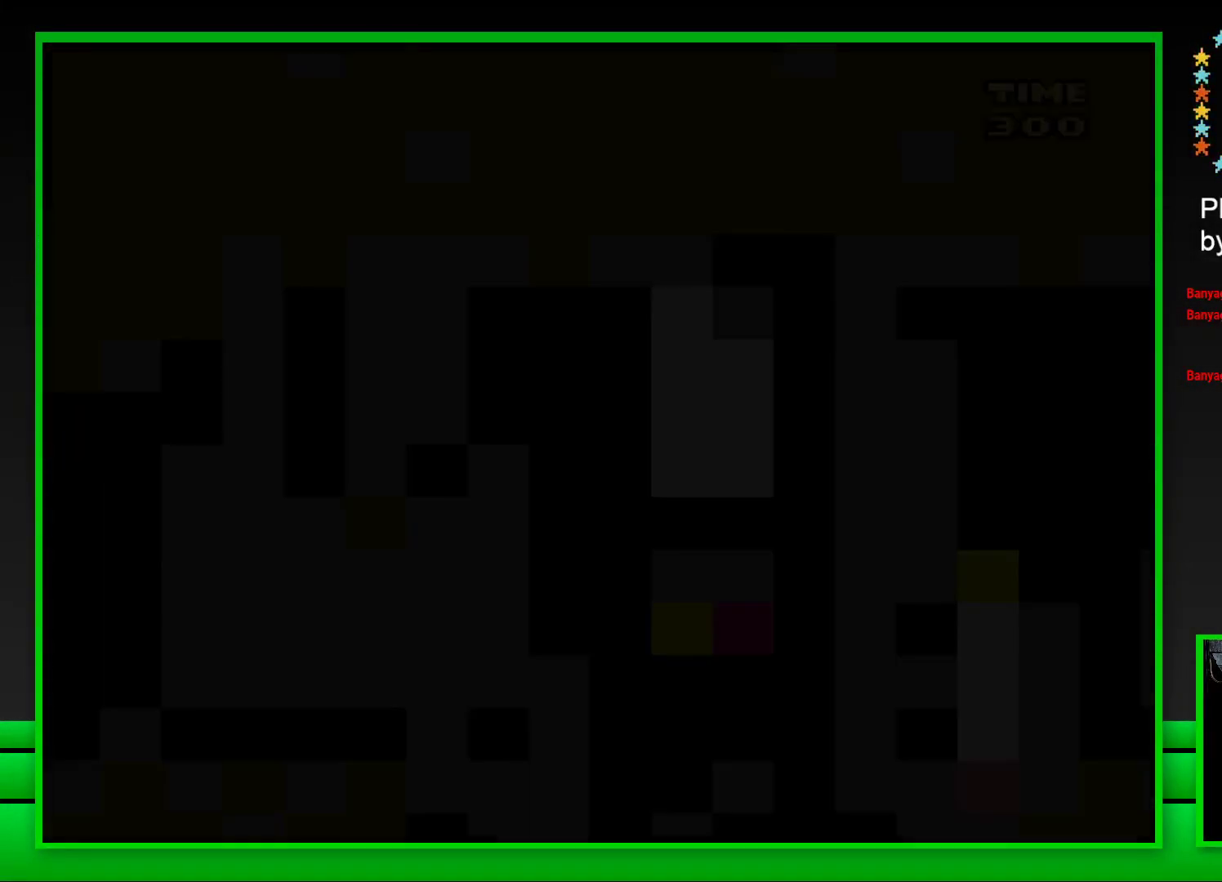
{"buttons": ["SQUARE"], "left_stick": "center", "right_stick": "center", "events": []}
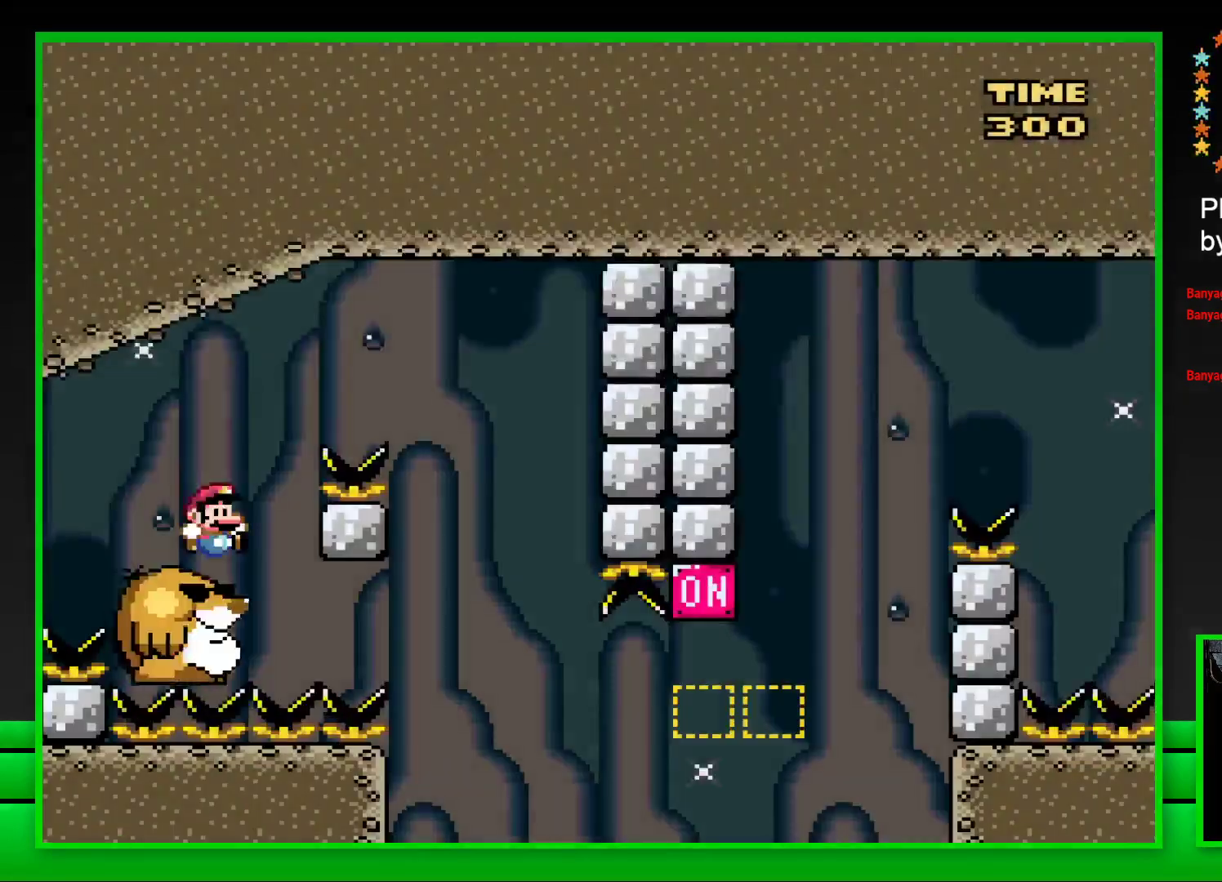
{"buttons": ["SQUARE"], "left_stick": "center", "right_stick": "center", "events": [[133, "CROSS", "down"], [133, "DPAD_RIGHT", "down"], [467, "CROSS", "up"], [500, "DPAD_RIGHT", "up"]]}
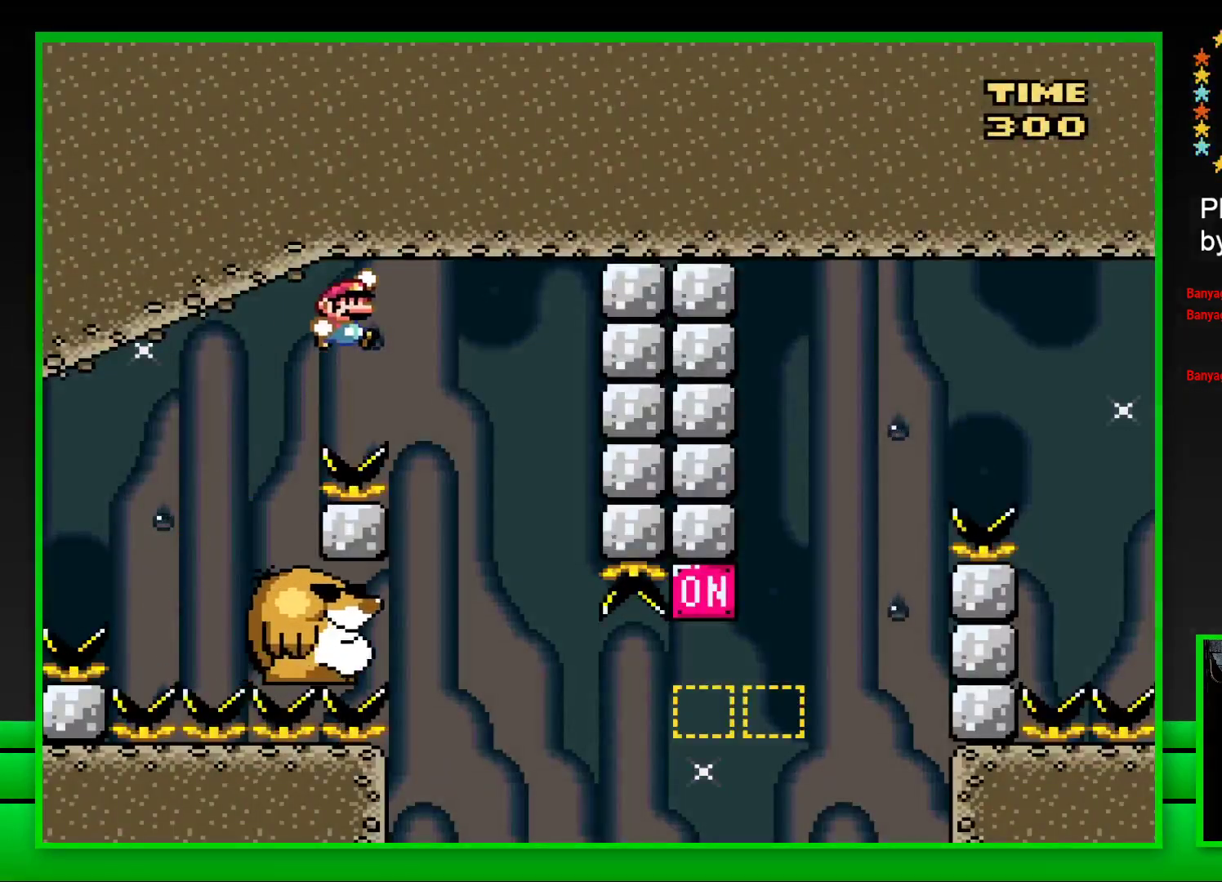
{"buttons": ["SQUARE"], "left_stick": "center", "right_stick": "center", "events": [[167, "DPAD_LEFT", "down"], [300, "DPAD_LEFT", "up"]]}
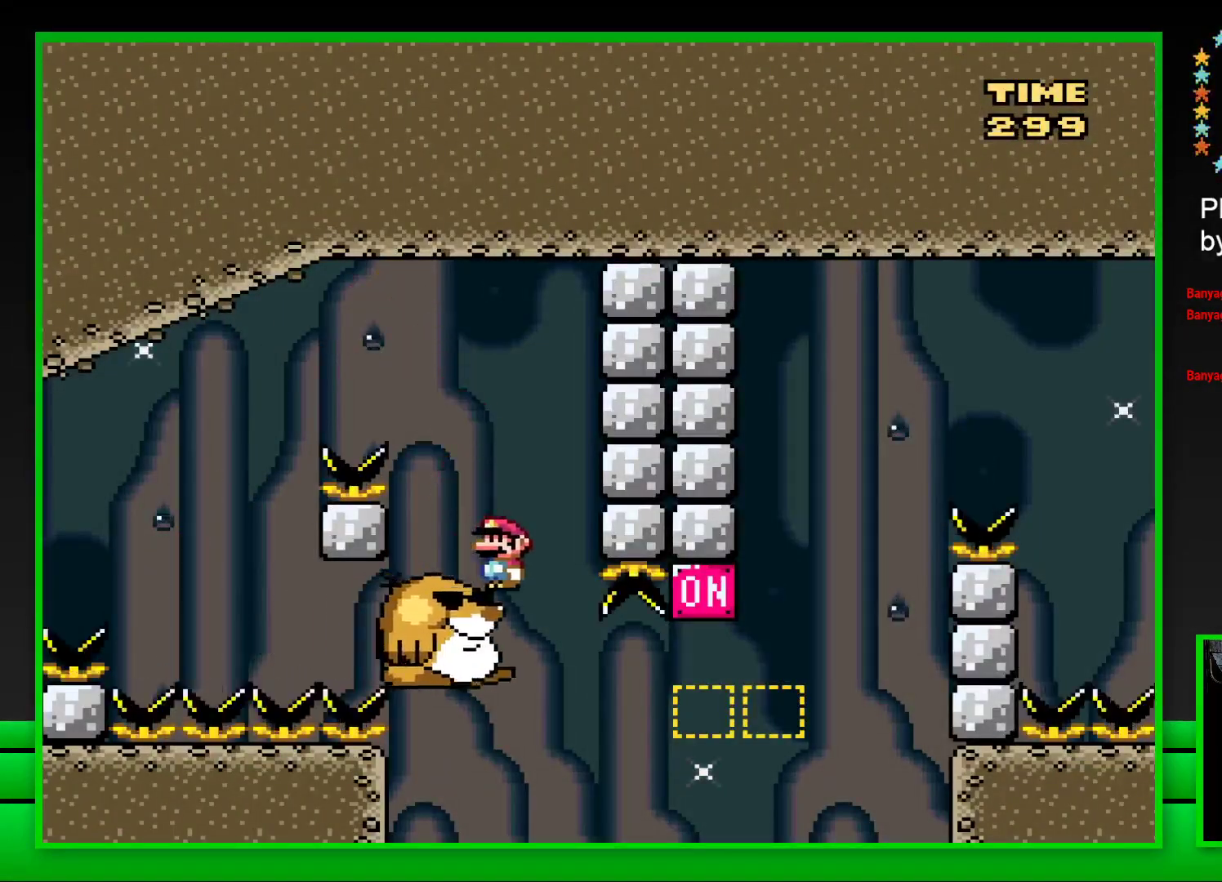
{"buttons": ["CROSS", "SQUARE", "DPAD_RIGHT"], "left_stick": "center", "right_stick": "center", "events": [[333, "DPAD_RIGHT", "down"], [450, "CROSS", "down"]]}
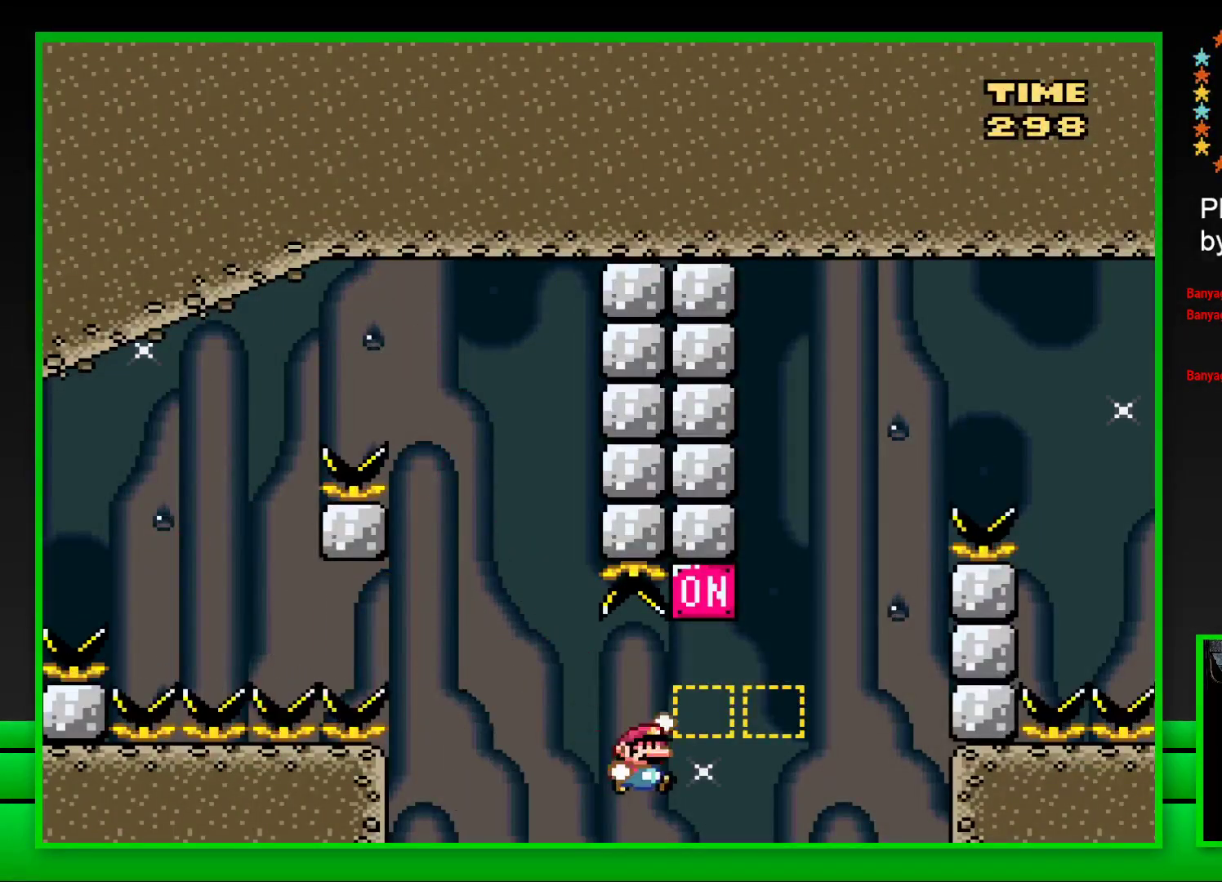
{"buttons": ["CROSS", "SQUARE", "DPAD_RIGHT"], "left_stick": "center", "right_stick": "center", "events": [[167, "CROSS", "up"], [300, "CROSS", "down"]]}
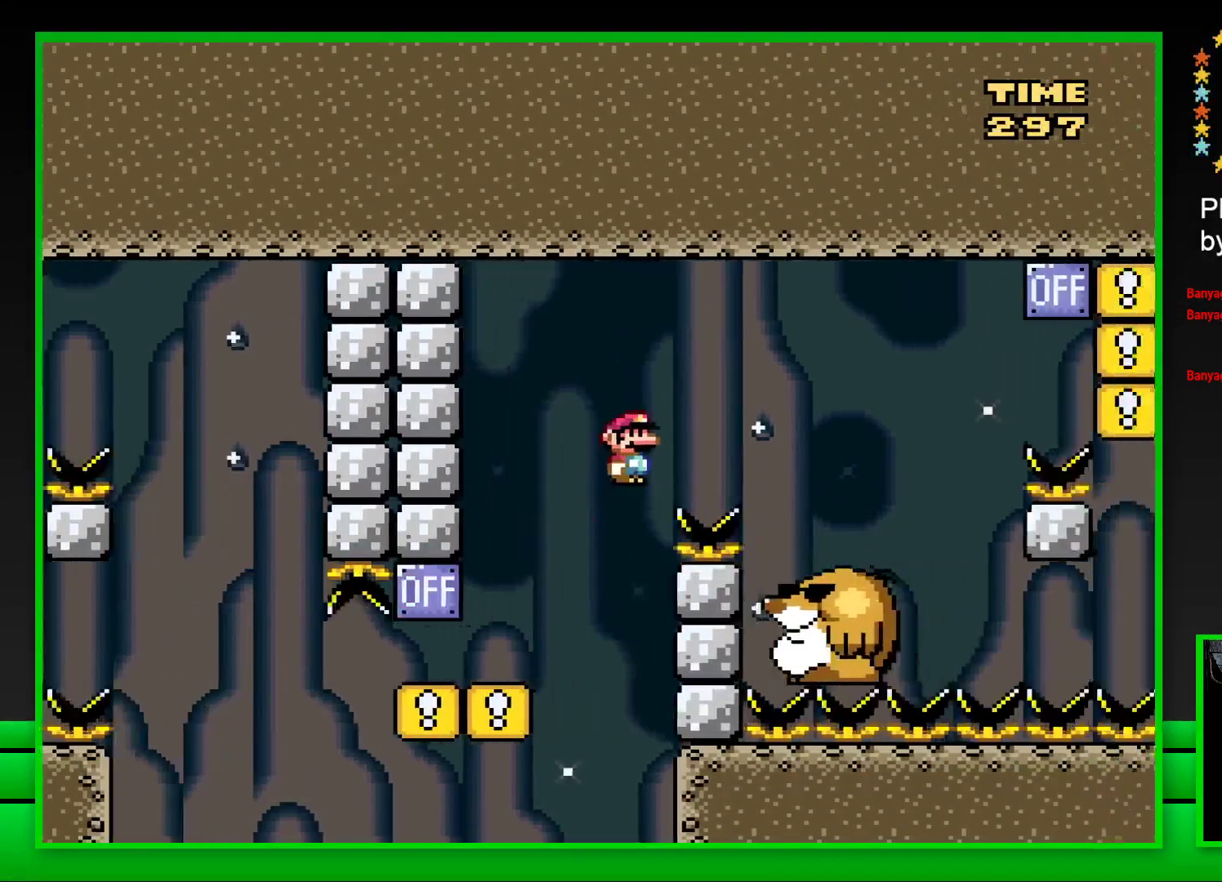
{"buttons": ["SQUARE"], "left_stick": "center", "right_stick": "center", "events": [[100, "CROSS", "up"], [250, "DPAD_RIGHT", "up"], [383, "DPAD_LEFT", "down"], [500, "DPAD_LEFT", "up"]]}
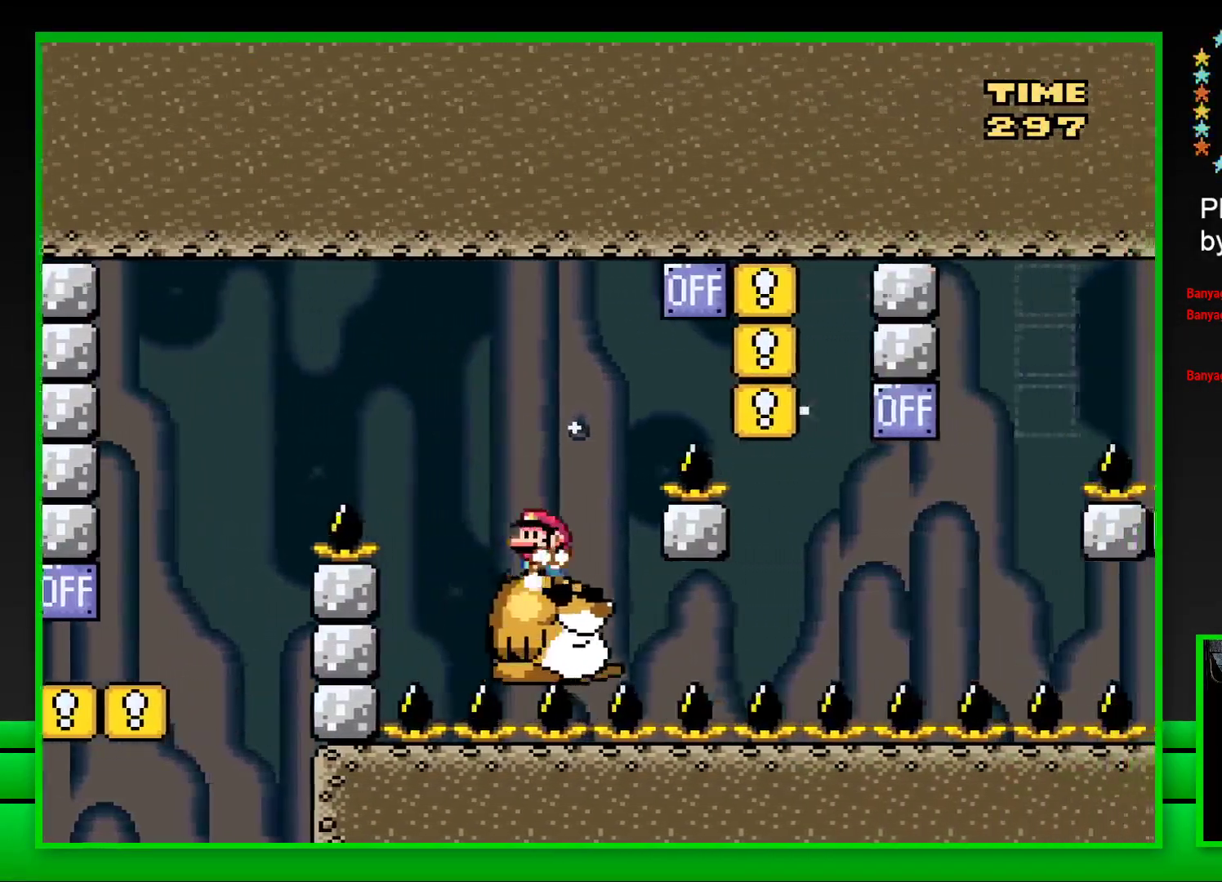
{"buttons": ["CROSS", "SQUARE", "DPAD_RIGHT"], "left_stick": "center", "right_stick": "center", "events": [[167, "CROSS", "down"], [183, "DPAD_RIGHT", "down"]]}
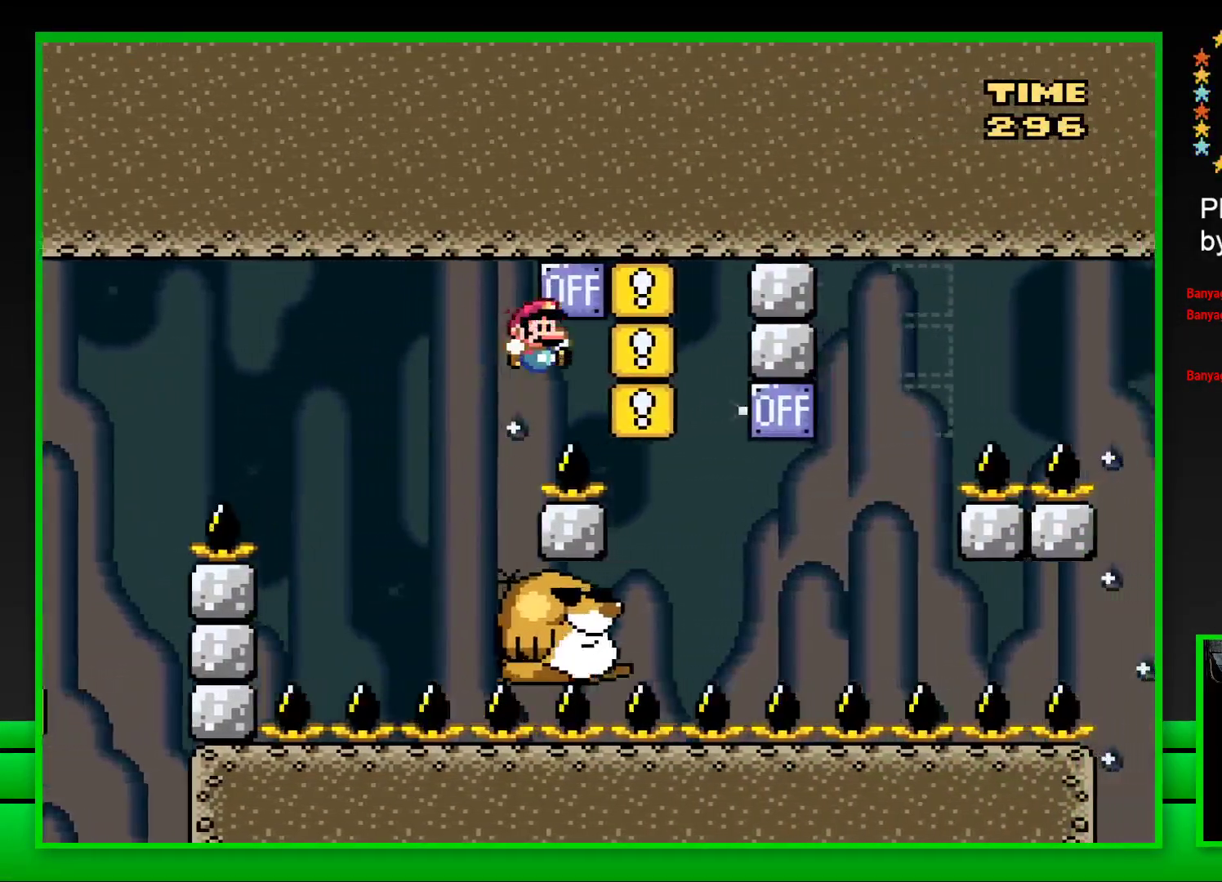
{"buttons": ["SQUARE"], "left_stick": "center", "right_stick": "center", "events": [[33, "CROSS", "up"], [50, "DPAD_RIGHT", "up"], [150, "DPAD_LEFT", "down"], [267, "DPAD_LEFT", "up"]]}
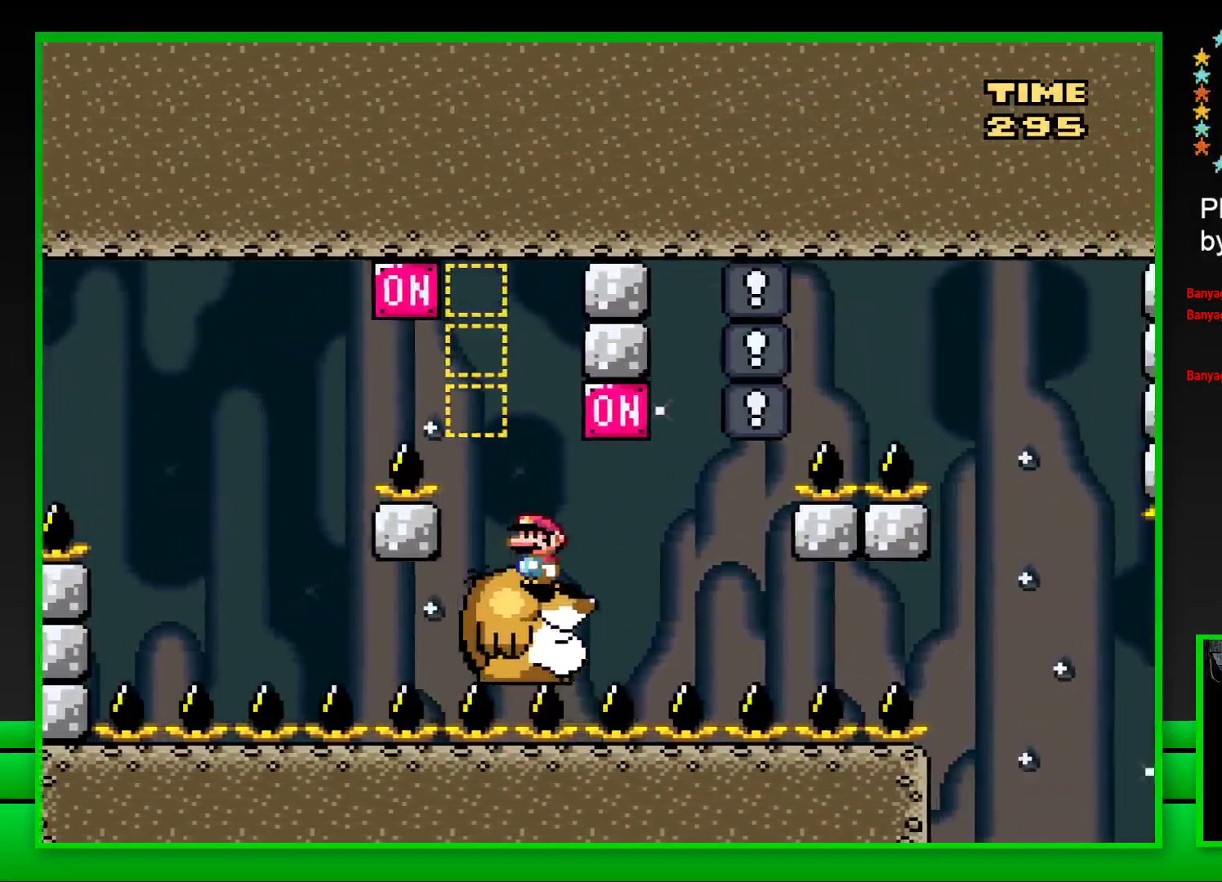
{"buttons": ["SQUARE"], "left_stick": "center", "right_stick": "center", "events": [[83, "DPAD_RIGHT", "down"], [200, "CROSS", "down"], [283, "DPAD_RIGHT", "up"], [300, "CROSS", "up"], [383, "DPAD_LEFT", "down"], [483, "DPAD_LEFT", "up"]]}
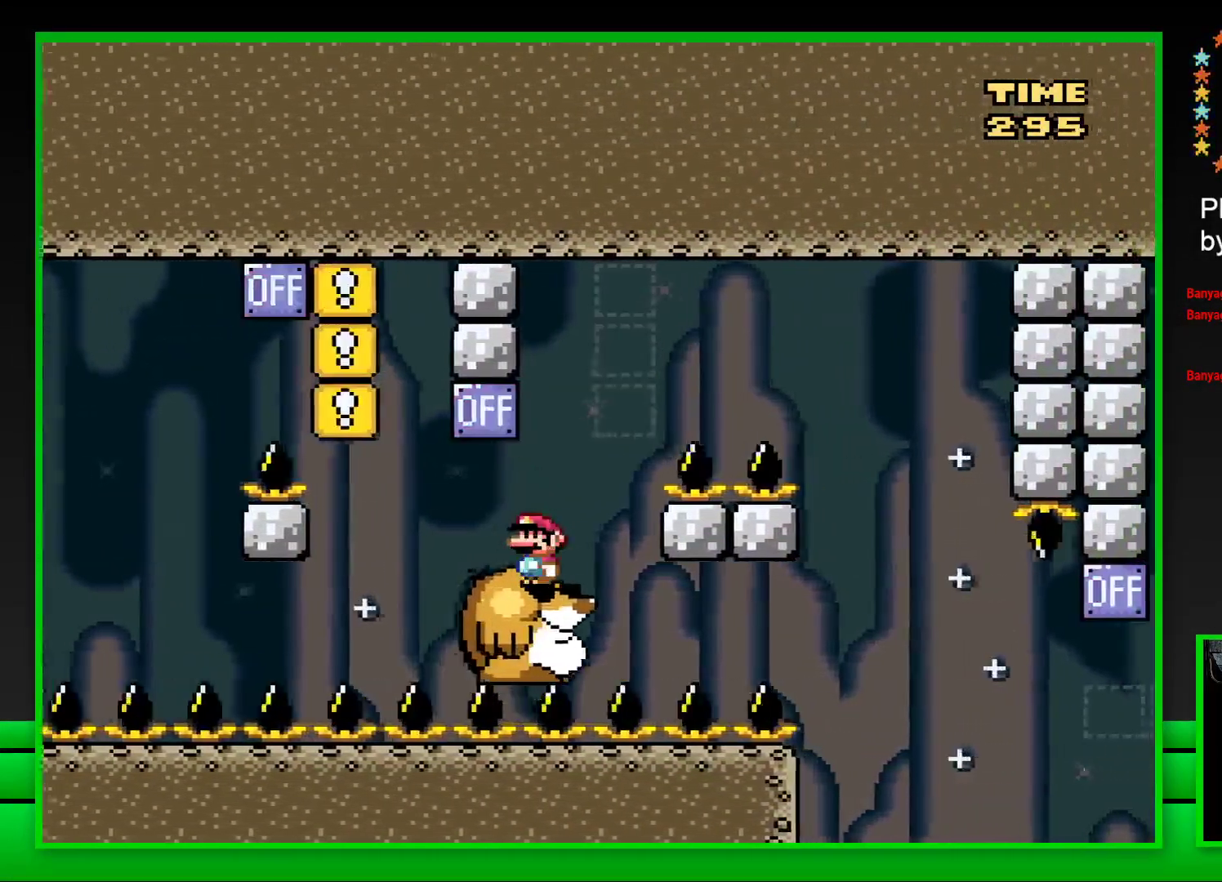
{"buttons": ["CROSS", "SQUARE", "DPAD_RIGHT"], "left_stick": "center", "right_stick": "center", "events": [[350, "DPAD_RIGHT", "down"], [367, "CROSS", "down"]]}